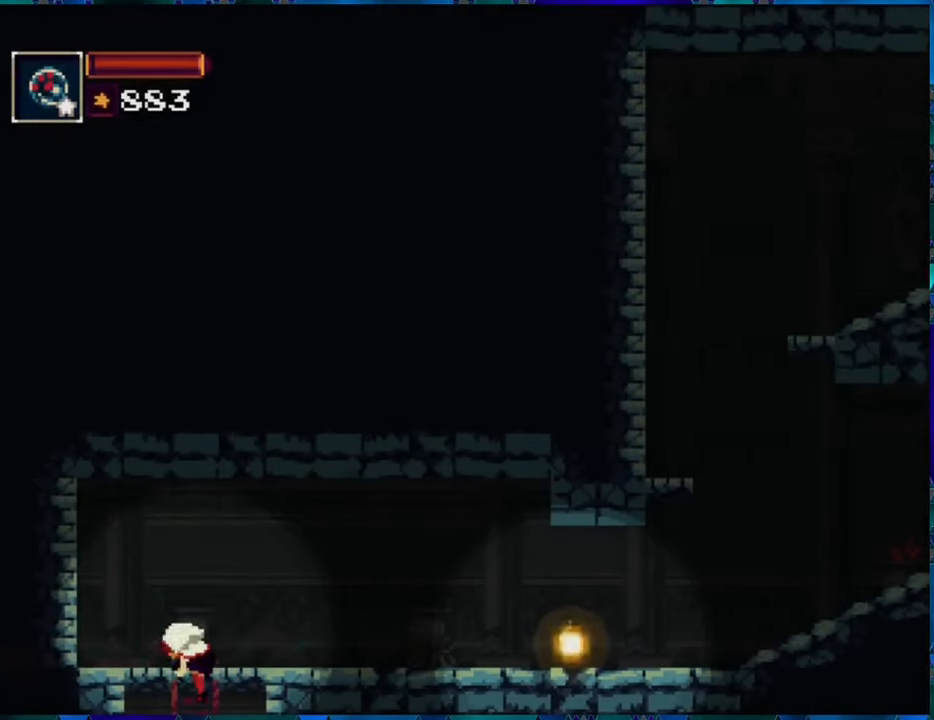
Gameplay with a controller (Nintendo layout); each line is a JSON object with the inputs held at the frame after it. "events" lists button and stick changes between this image and that frame as [ms after this image, input, new state], when the widget could be followed in between. Not read: L3 R3.
{"buttons": ["DPAD_RIGHT"], "left_stick": "center", "right_stick": "center", "events": [[233, "DPAD_UP", "up"], [400, "DPAD_RIGHT", "down"]]}
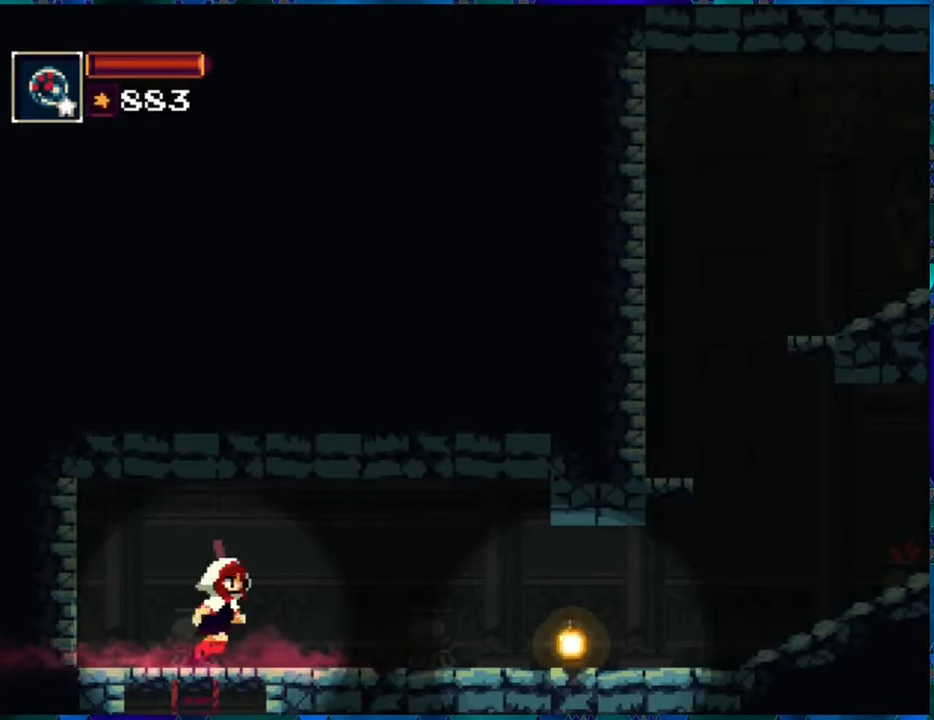
{"buttons": ["DPAD_RIGHT"], "left_stick": "center", "right_stick": "center", "events": []}
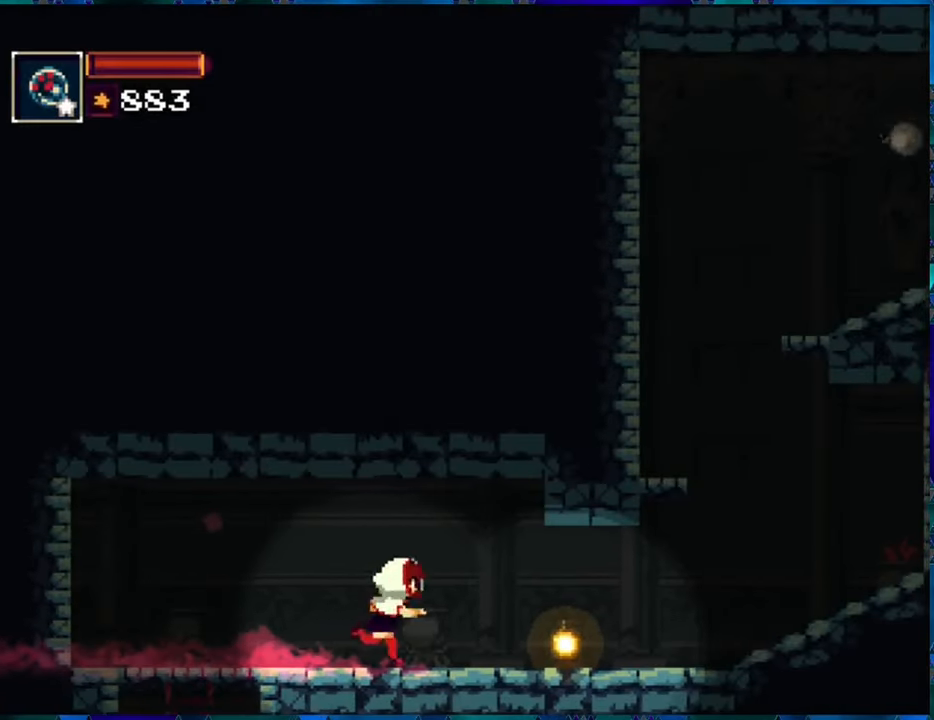
{"buttons": ["R1"], "left_stick": "center", "right_stick": "center", "events": [[300, "DPAD_RIGHT", "up"], [383, "R1", "down"]]}
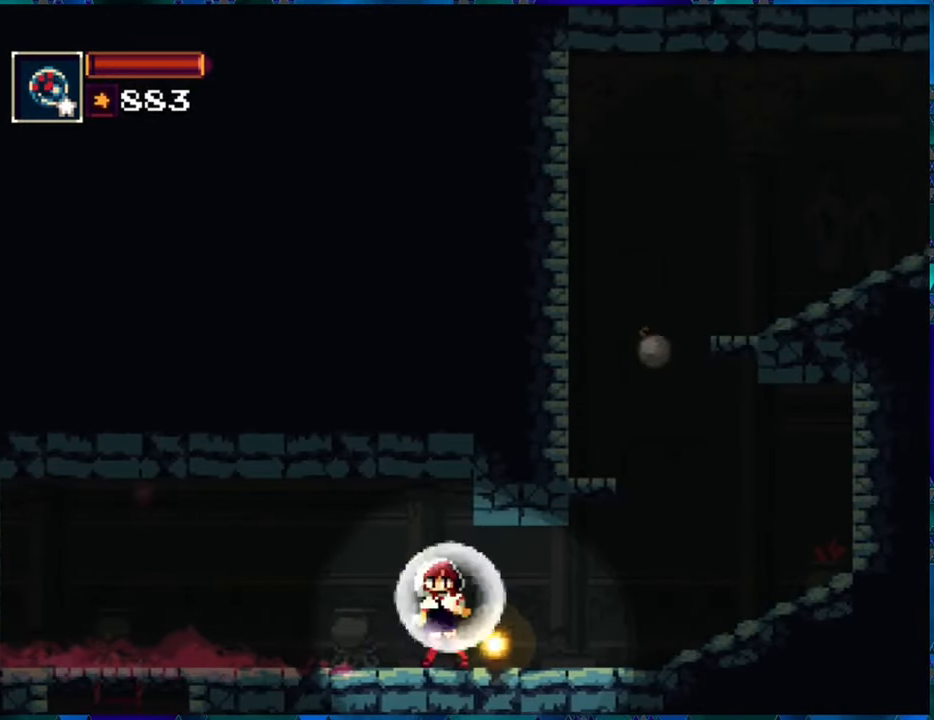
{"buttons": ["R1", "DPAD_RIGHT"], "left_stick": "center", "right_stick": "center", "events": [[300, "DPAD_RIGHT", "down"]]}
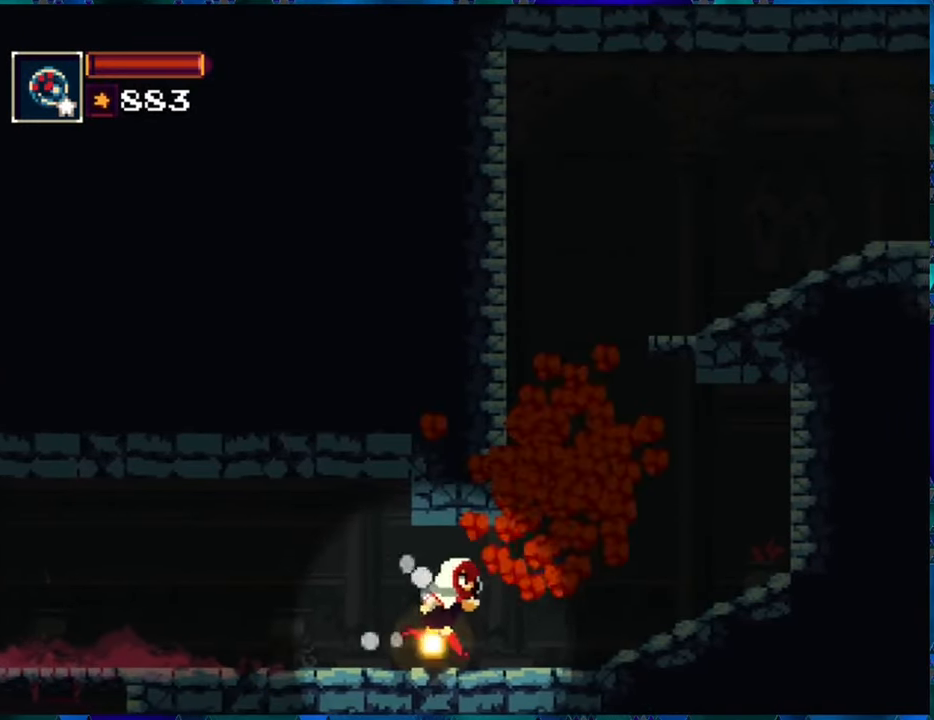
{"buttons": ["R1", "DPAD_RIGHT"], "left_stick": "center", "right_stick": "center", "events": []}
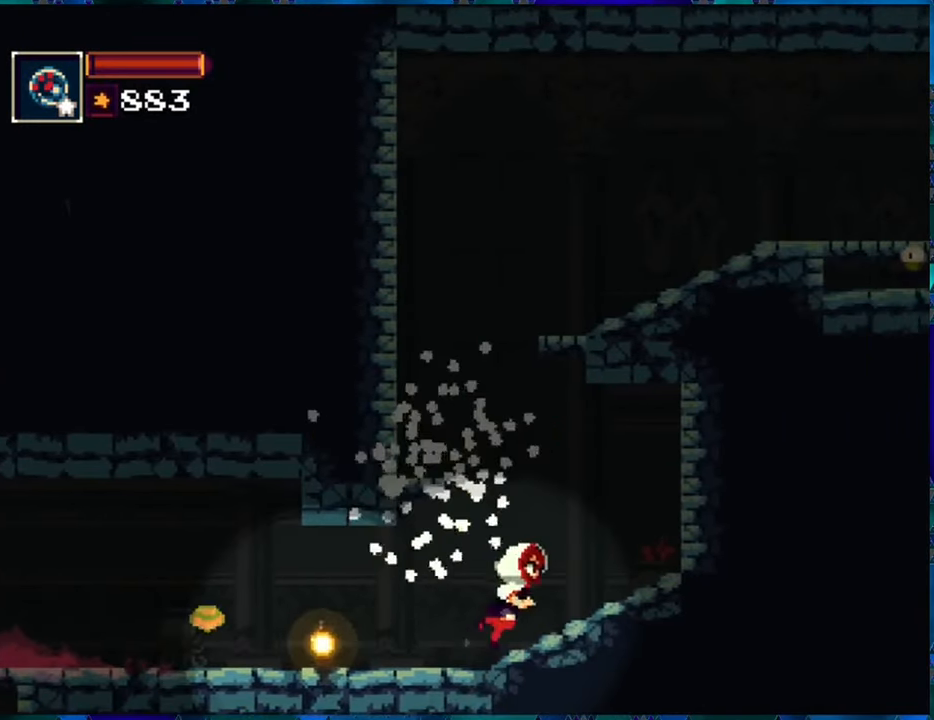
{"buttons": ["B", "R1", "DPAD_LEFT"], "left_stick": "center", "right_stick": "center", "events": [[150, "DPAD_RIGHT", "up"], [250, "DPAD_LEFT", "down"], [333, "B", "down"]]}
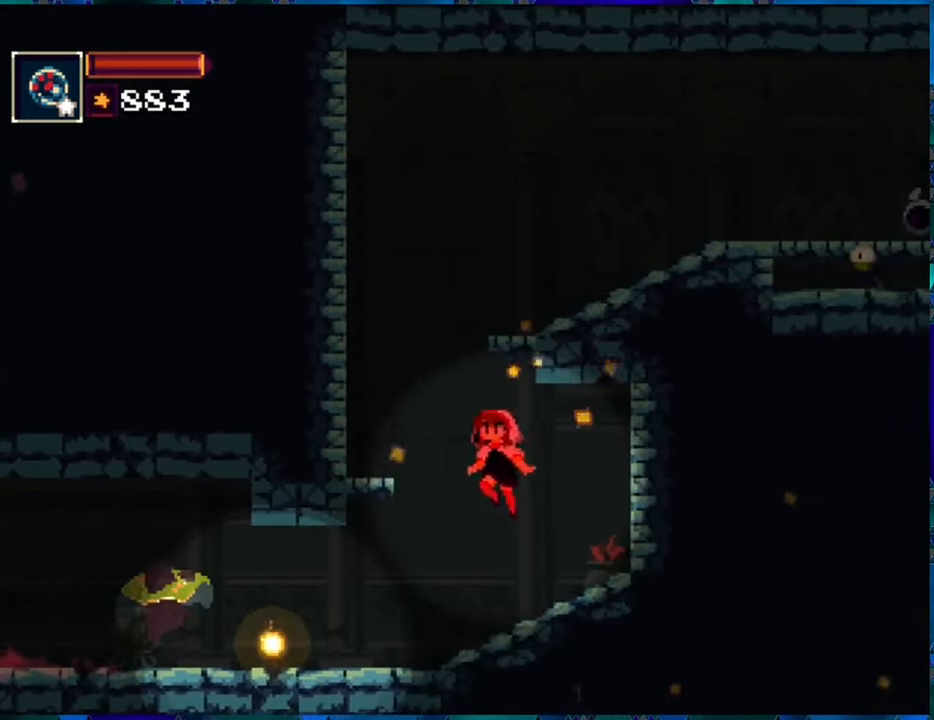
{"buttons": ["R1"], "left_stick": "center", "right_stick": "center", "events": [[17, "B", "up"], [83, "B", "down"], [250, "B", "up"], [433, "DPAD_LEFT", "up"]]}
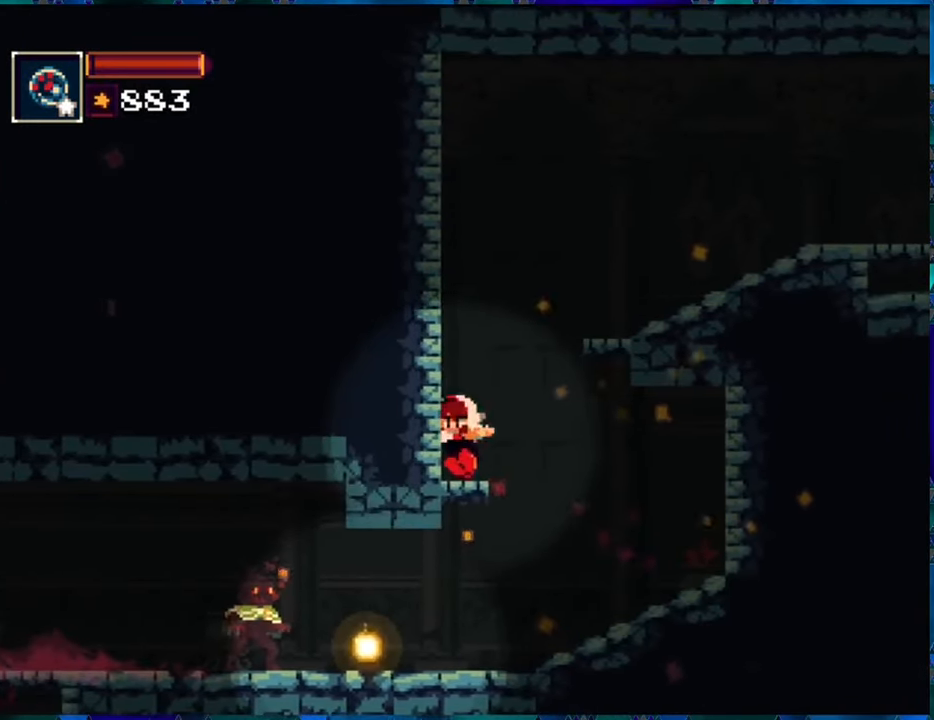
{"buttons": ["B", "R1", "DPAD_RIGHT"], "left_stick": "center", "right_stick": "center", "events": [[117, "B", "down"], [183, "DPAD_RIGHT", "down"], [300, "B", "up"], [383, "B", "down"]]}
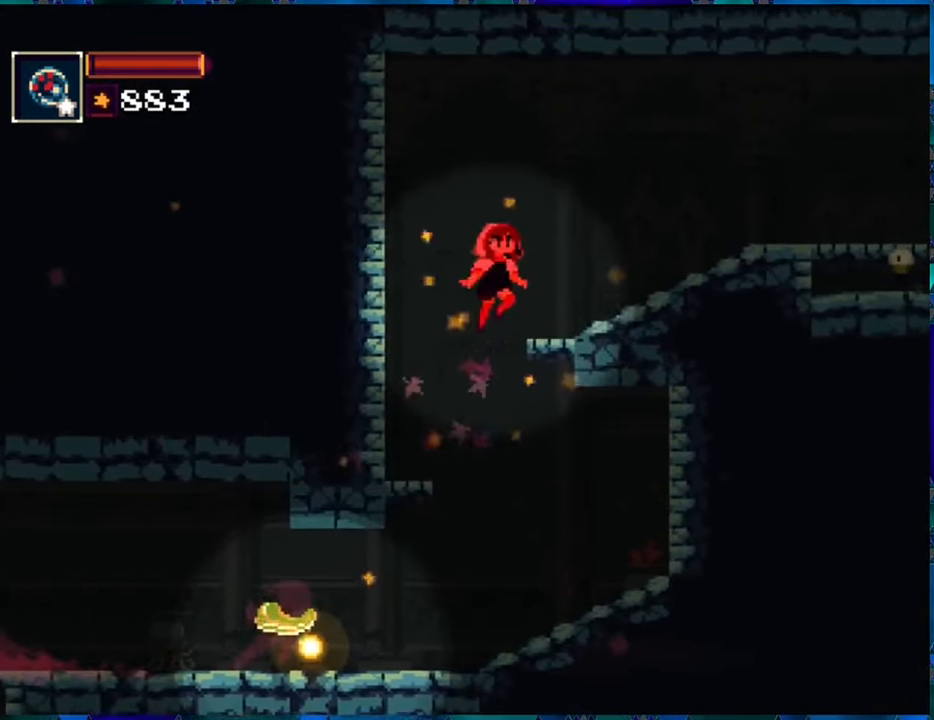
{"buttons": [], "left_stick": "center", "right_stick": "center", "events": [[100, "B", "up"], [134, "DPAD_RIGHT", "up"], [367, "B", "down"], [484, "B", "up"], [484, "R1", "up"]]}
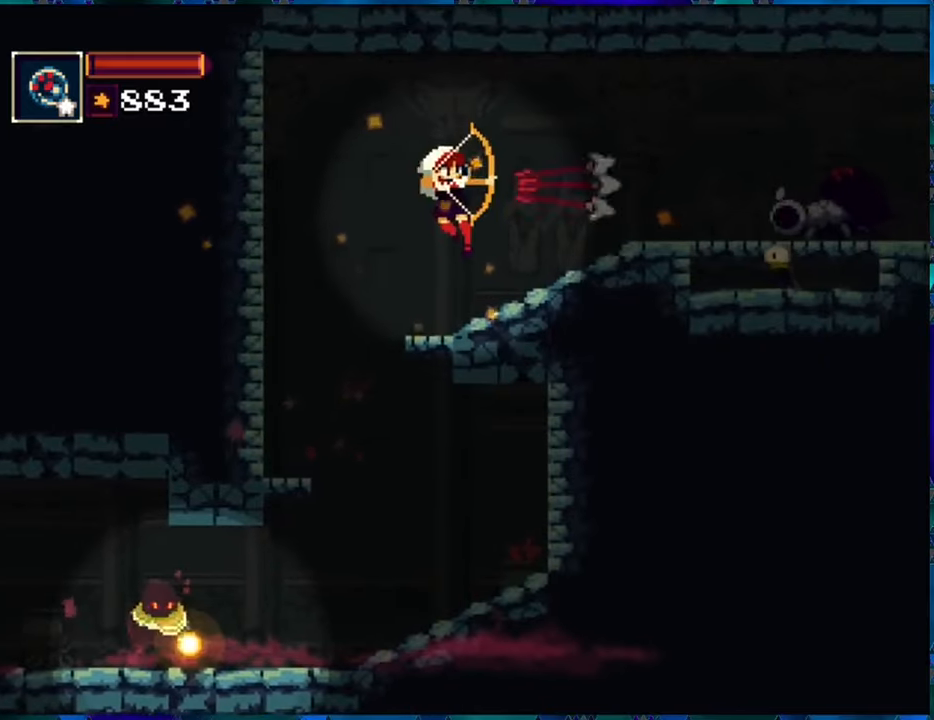
{"buttons": ["R1"], "left_stick": "center", "right_stick": "center", "events": [[50, "R1", "down"], [184, "R1", "up"], [217, "R1", "down"]]}
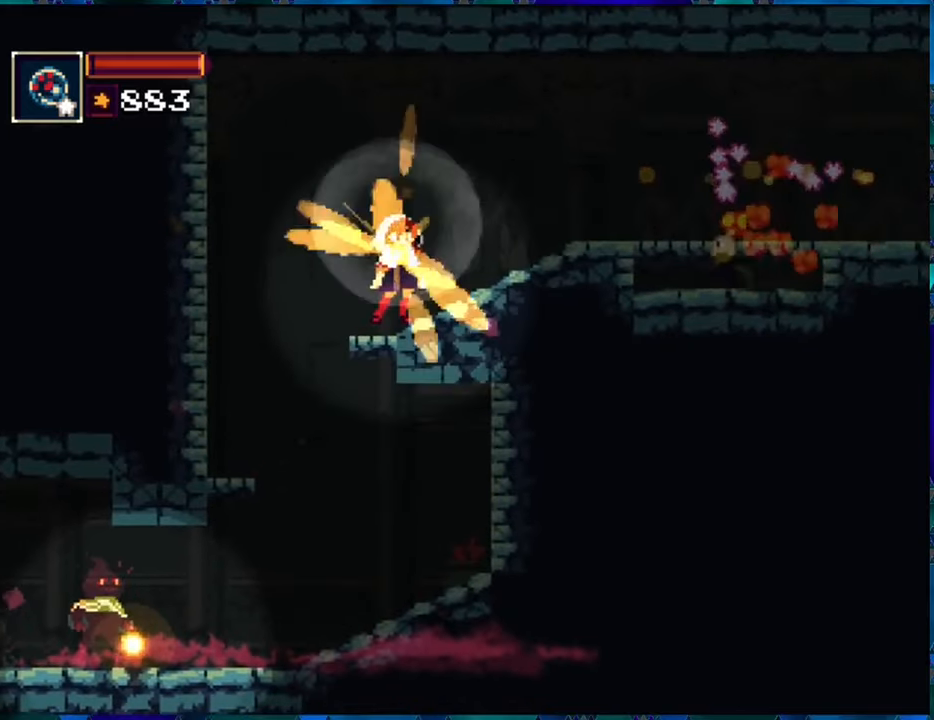
{"buttons": ["R1"], "left_stick": "center", "right_stick": "center", "events": []}
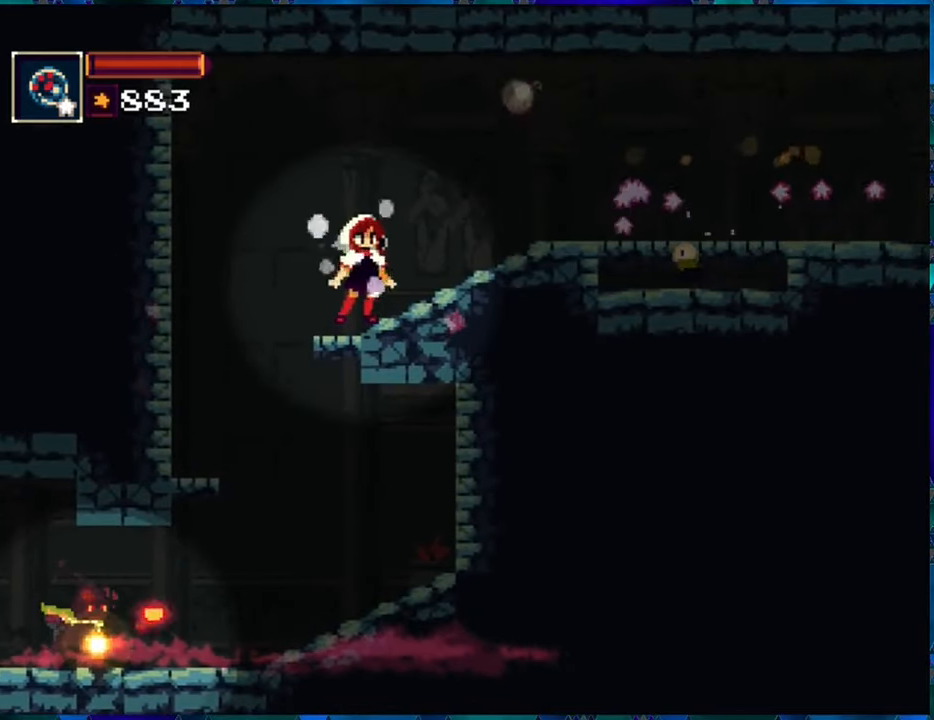
{"buttons": ["R1", "DPAD_RIGHT"], "left_stick": "center", "right_stick": "center", "events": [[17, "DPAD_RIGHT", "down"], [150, "A", "down"], [300, "A", "up"]]}
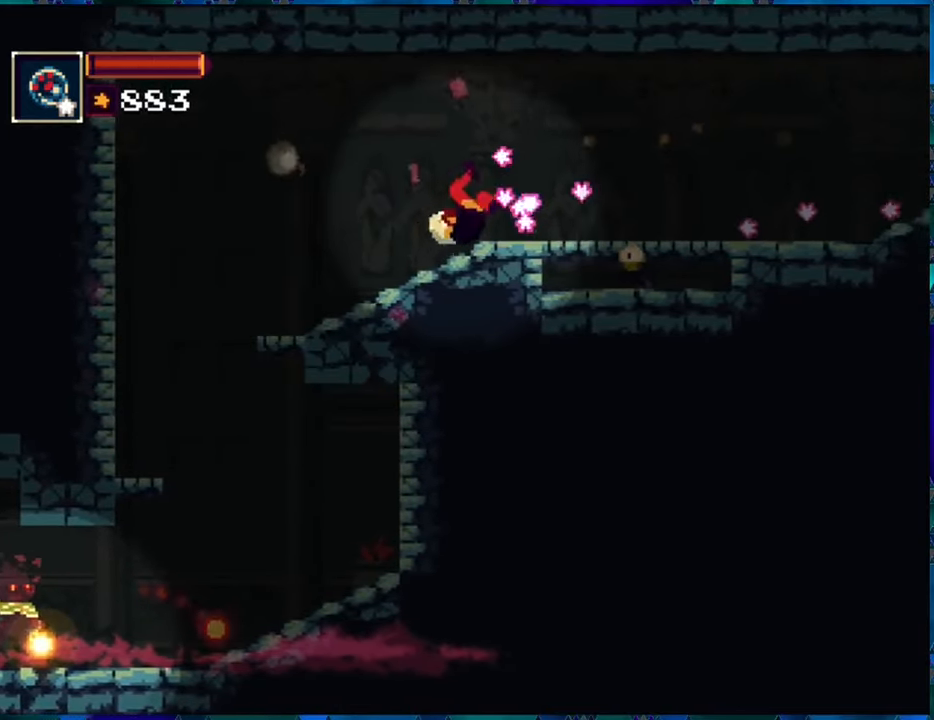
{"buttons": ["R1", "DPAD_RIGHT"], "left_stick": "center", "right_stick": "center", "events": []}
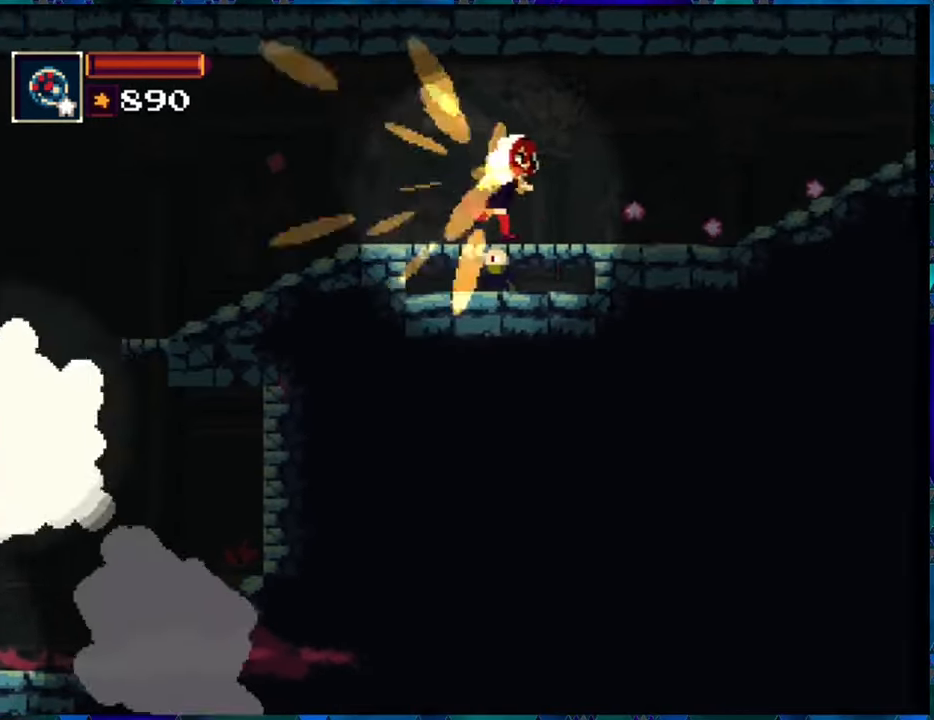
{"buttons": ["R1", "DPAD_RIGHT"], "left_stick": "center", "right_stick": "center", "events": []}
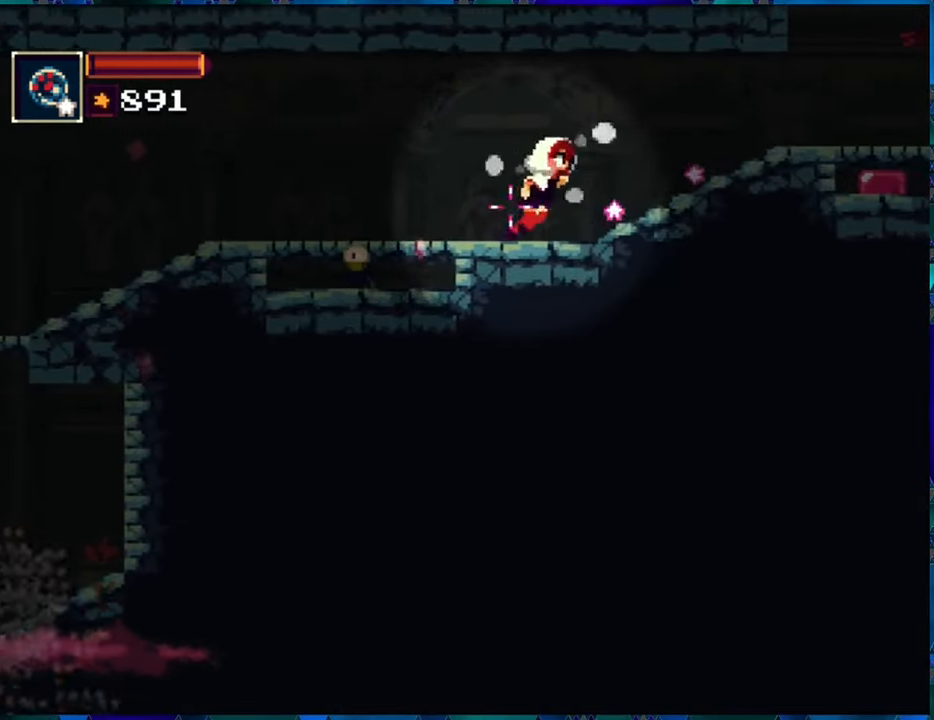
{"buttons": ["R1", "DPAD_RIGHT"], "left_stick": "center", "right_stick": "center", "events": []}
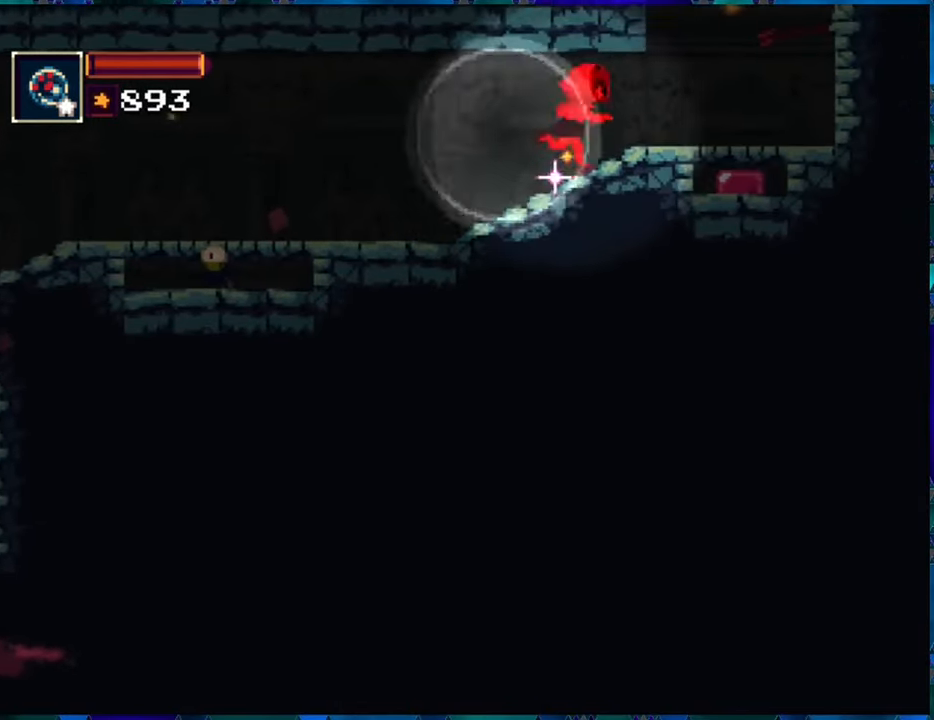
{"buttons": ["B", "R1", "DPAD_DOWN"], "left_stick": "center", "right_stick": "center", "events": [[467, "DPAD_DOWN", "down"], [500, "B", "down"], [500, "DPAD_RIGHT", "up"]]}
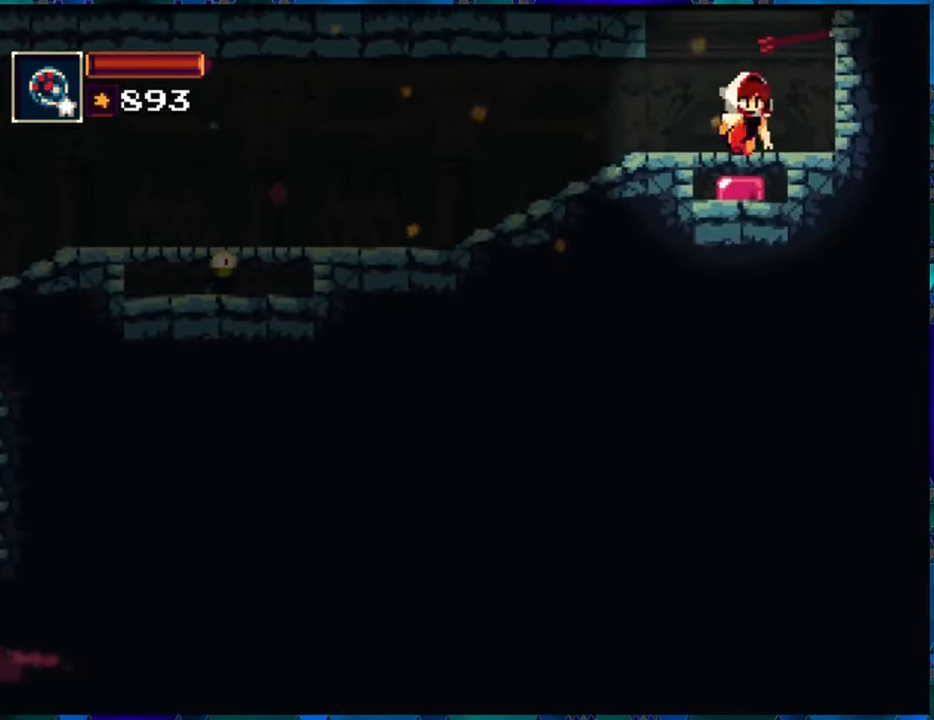
{"buttons": ["R1"], "left_stick": "center", "right_stick": "center", "events": [[134, "B", "up"], [267, "DPAD_DOWN", "up"]]}
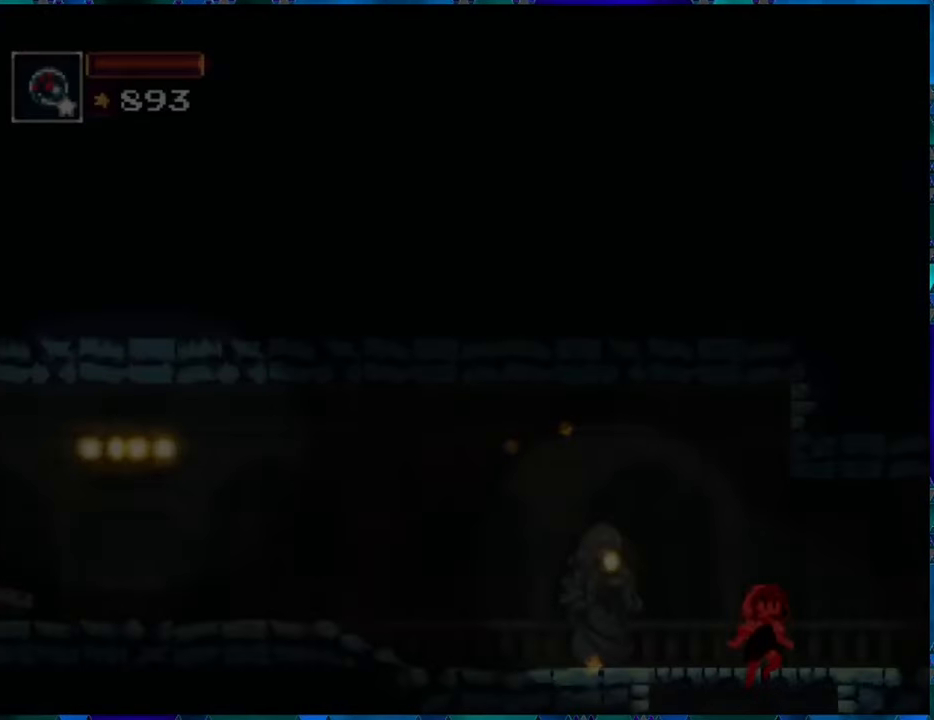
{"buttons": ["R1", "DPAD_LEFT"], "left_stick": "center", "right_stick": "center", "events": [[467, "DPAD_LEFT", "down"]]}
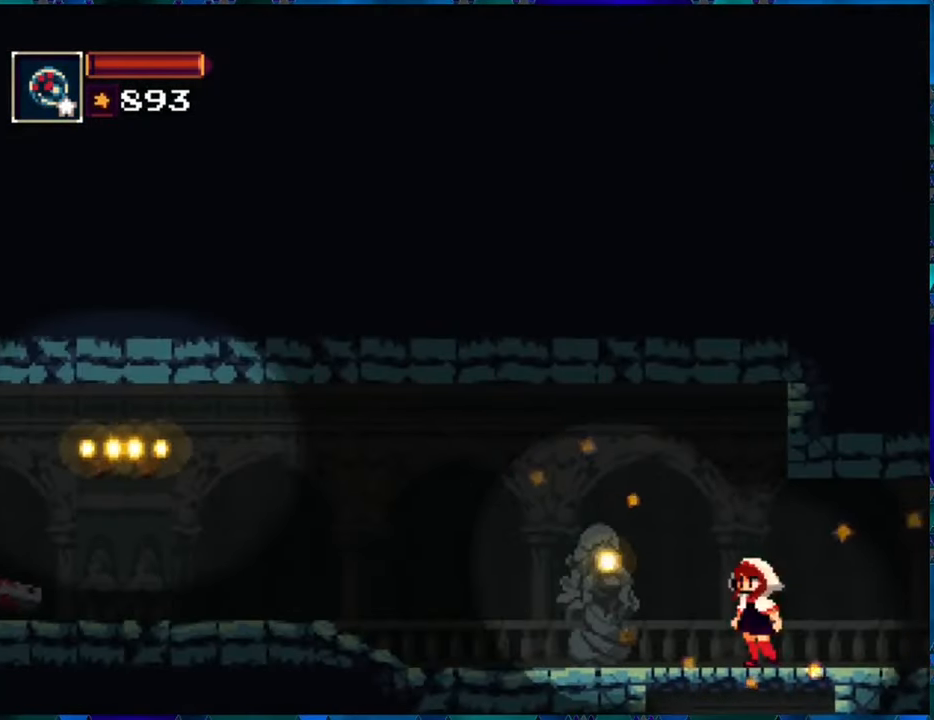
{"buttons": ["R1", "DPAD_RIGHT"], "left_stick": "center", "right_stick": "center", "events": [[150, "DPAD_LEFT", "up"], [316, "DPAD_RIGHT", "down"]]}
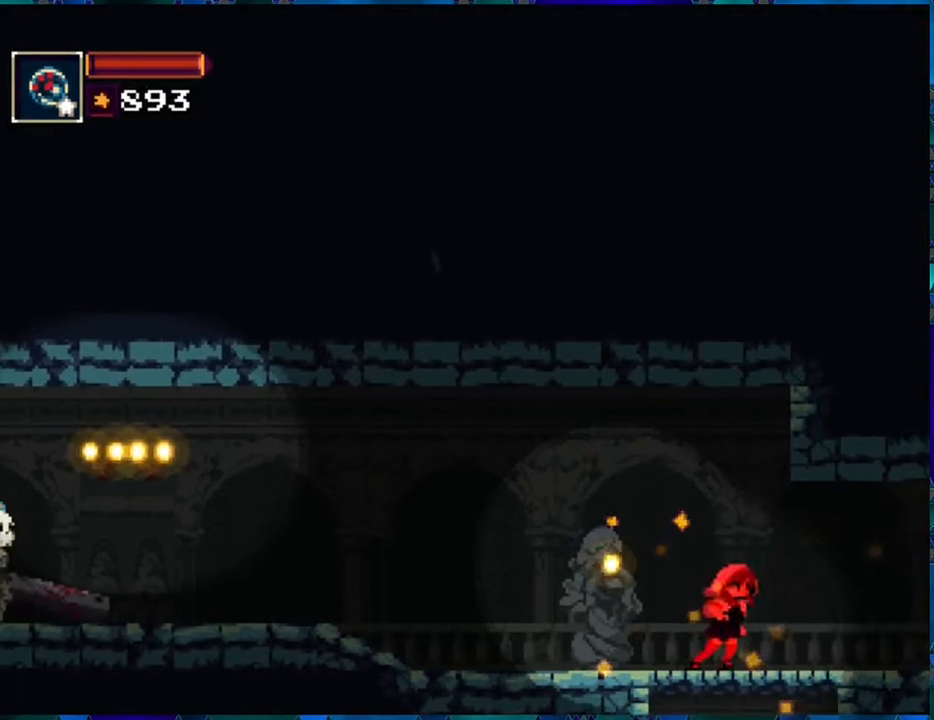
{"buttons": ["R1", "DPAD_RIGHT"], "left_stick": "center", "right_stick": "center", "events": []}
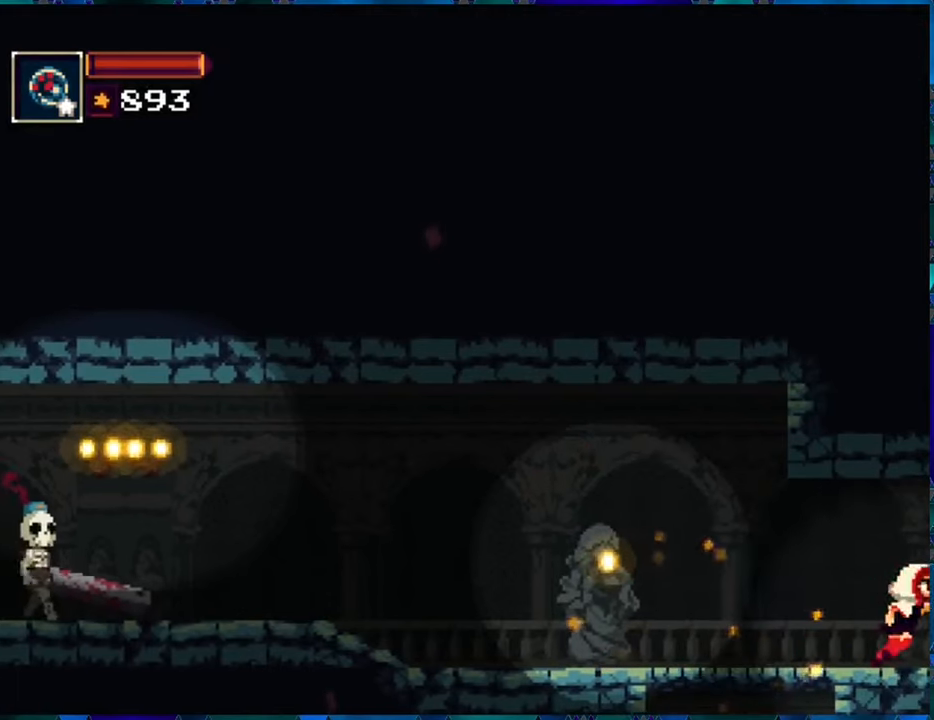
{"buttons": ["R1"], "left_stick": "center", "right_stick": "center", "events": [[150, "DPAD_RIGHT", "up"]]}
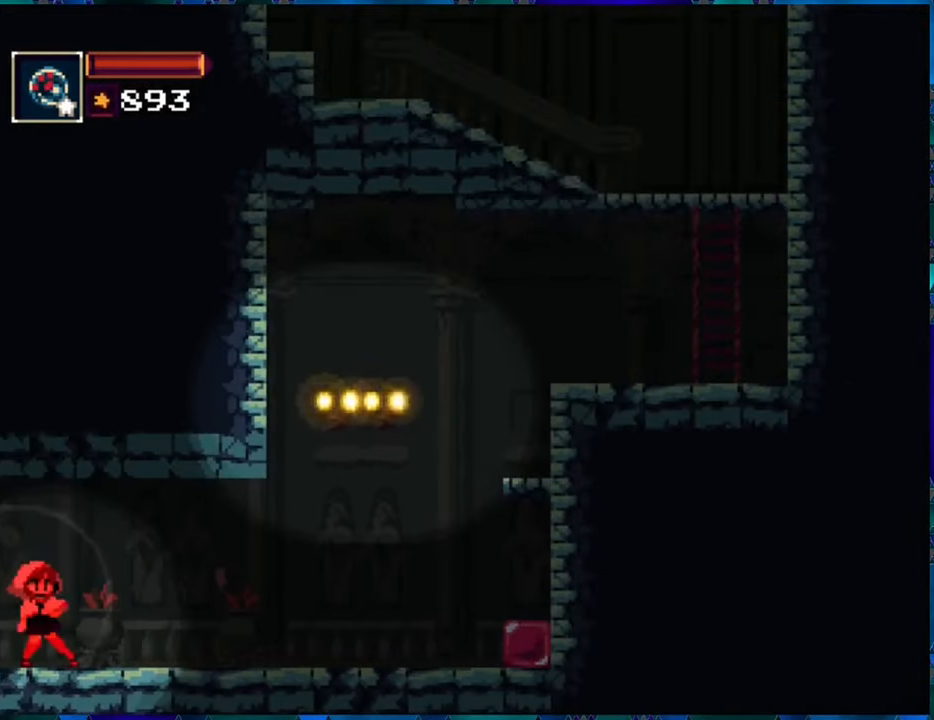
{"buttons": ["R1", "DPAD_RIGHT"], "left_stick": "center", "right_stick": "center", "events": [[66, "DPAD_RIGHT", "down"]]}
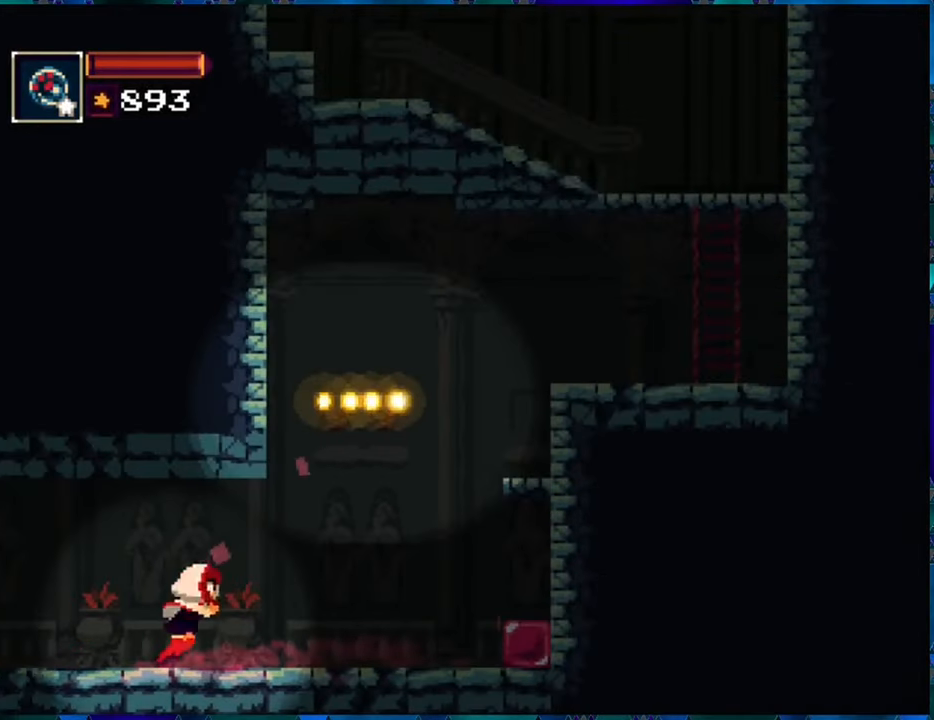
{"buttons": ["B", "R1", "DPAD_RIGHT"], "left_stick": "center", "right_stick": "center", "events": [[450, "B", "down"]]}
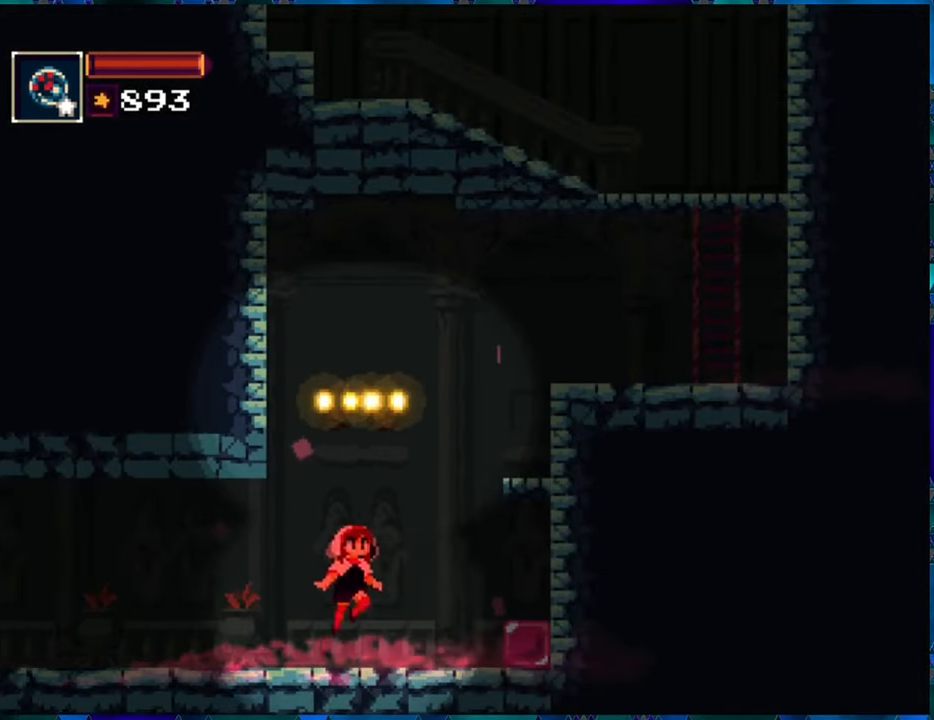
{"buttons": ["R1", "DPAD_RIGHT"], "left_stick": "center", "right_stick": "center", "events": [[33, "B", "up"]]}
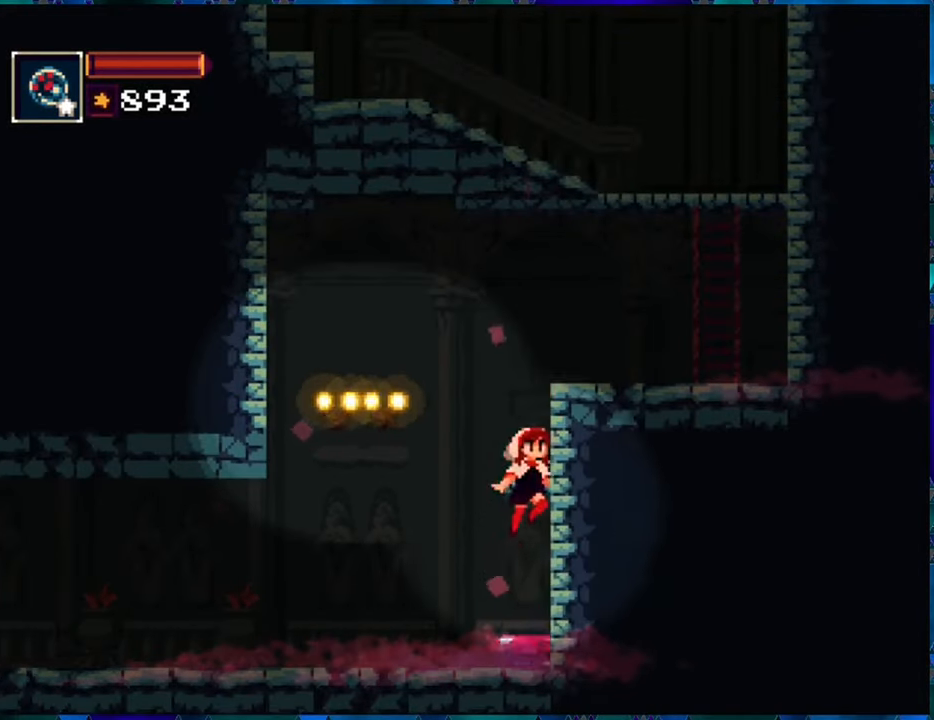
{"buttons": ["B", "R1", "DPAD_RIGHT"], "left_stick": "center", "right_stick": "center", "events": [[400, "B", "down"]]}
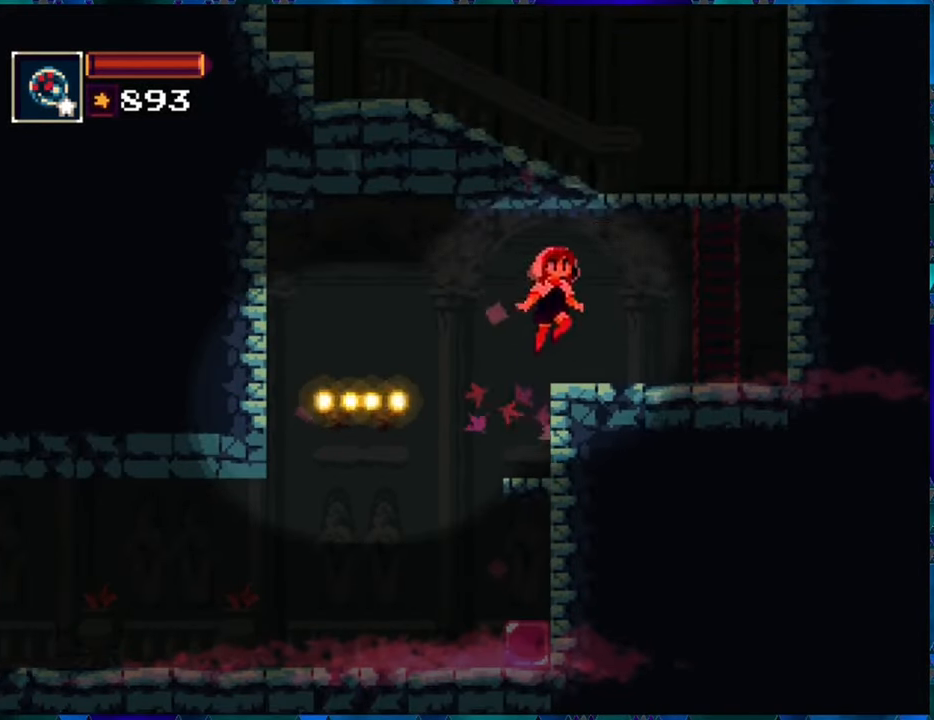
{"buttons": ["B", "R1"], "left_stick": "center", "right_stick": "center", "events": [[66, "B", "up"], [366, "DPAD_RIGHT", "up"], [450, "B", "down"]]}
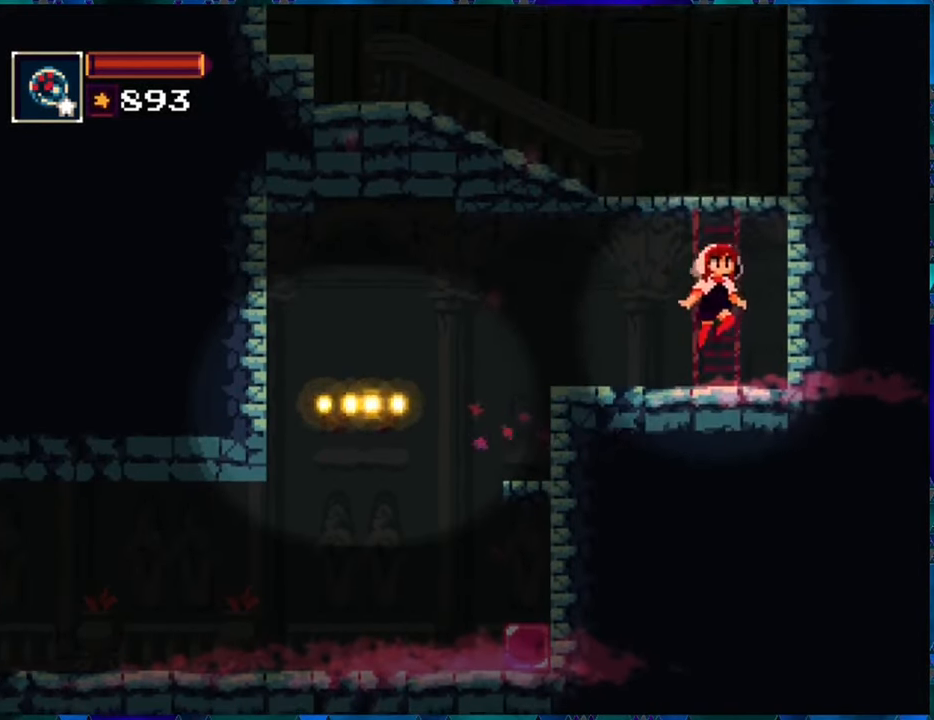
{"buttons": ["R1", "DPAD_UP"], "left_stick": "center", "right_stick": "center", "events": [[166, "B", "up"], [183, "DPAD_UP", "down"]]}
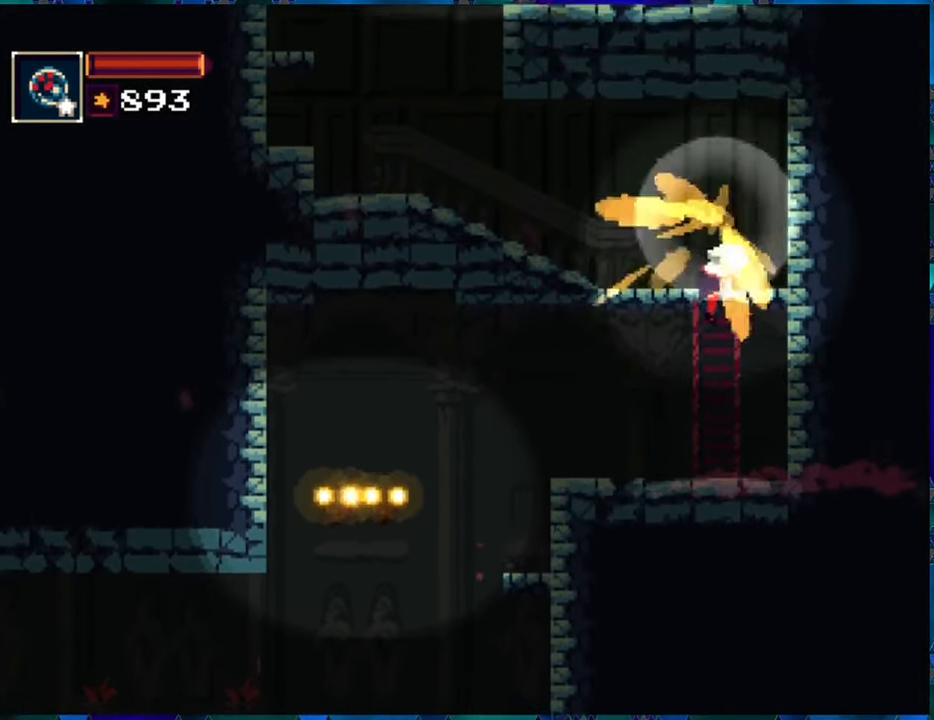
{"buttons": ["R1", "DPAD_LEFT"], "left_stick": "center", "right_stick": "center", "events": [[83, "DPAD_LEFT", "down"], [83, "DPAD_UP", "up"]]}
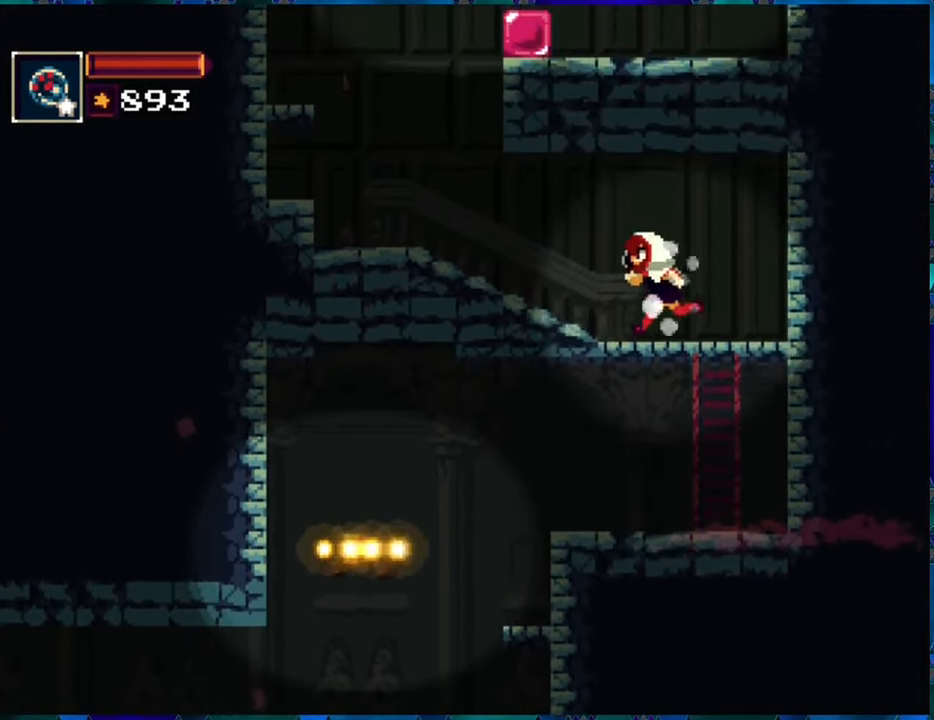
{"buttons": ["R1", "DPAD_LEFT"], "left_stick": "center", "right_stick": "center", "events": []}
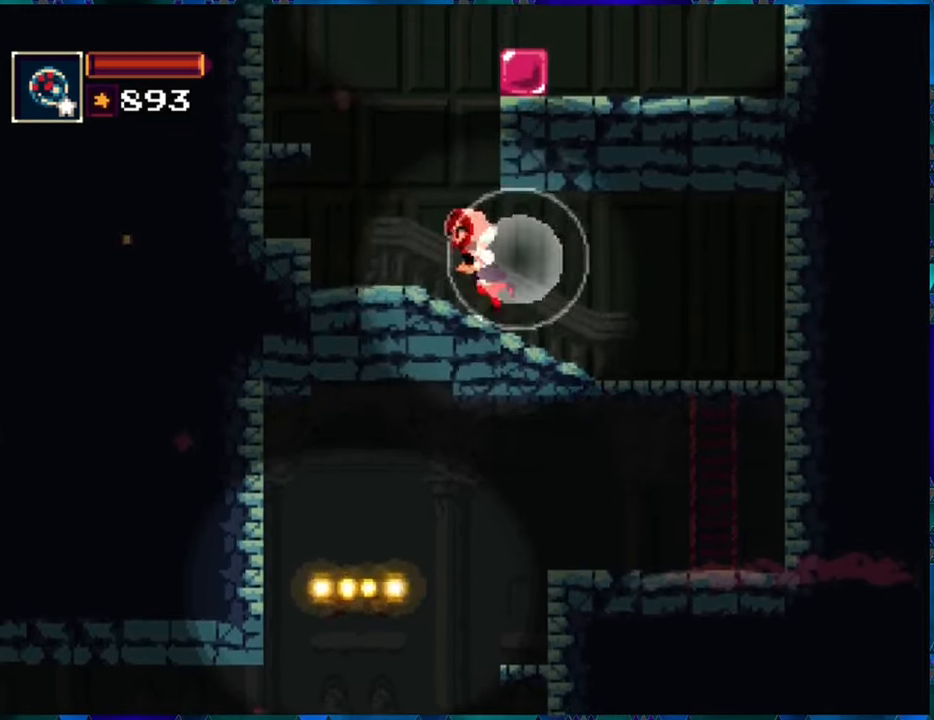
{"buttons": ["R1", "DPAD_LEFT"], "left_stick": "center", "right_stick": "center", "events": [[250, "B", "down"], [500, "B", "up"]]}